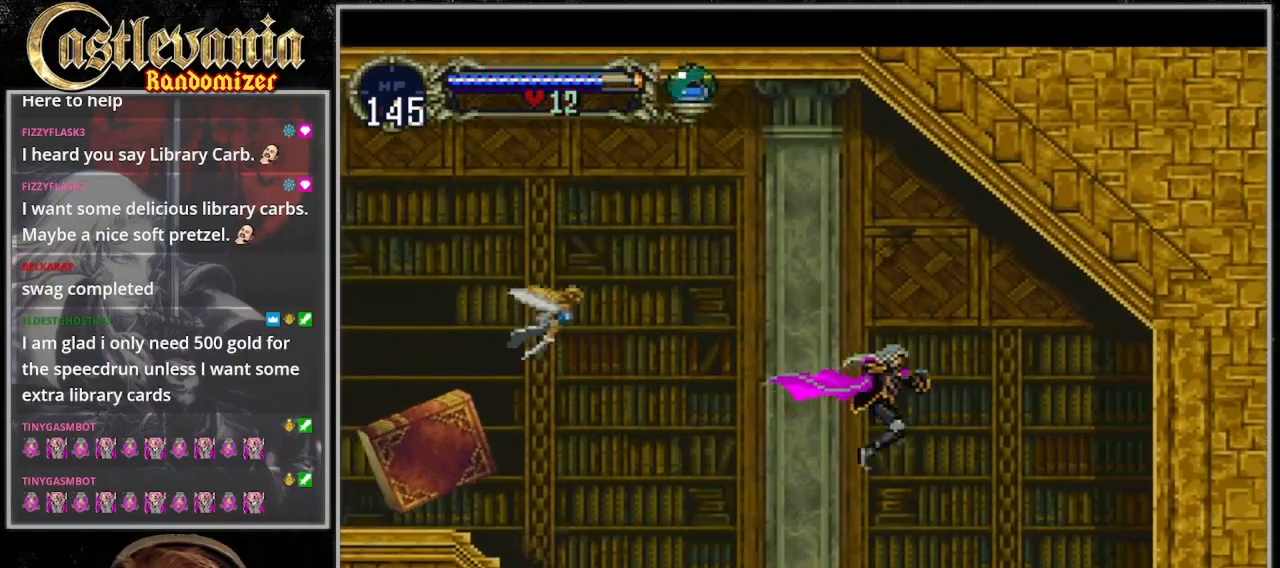
Gameplay with a controller (PlayStation layout); each line is a JSON object with the inputs held at the frame after it (dt_ms = milliseconds from this image to that frame). "events" lists button and stick changes between this image and that frame as [ms after this image, input, new state], when the widget could be followed in between. Not read: DPAD_LEFT L3 R3.
{"dt_ms": 500, "buttons": [], "events": [[233, "DPAD_RIGHT", "up"]]}
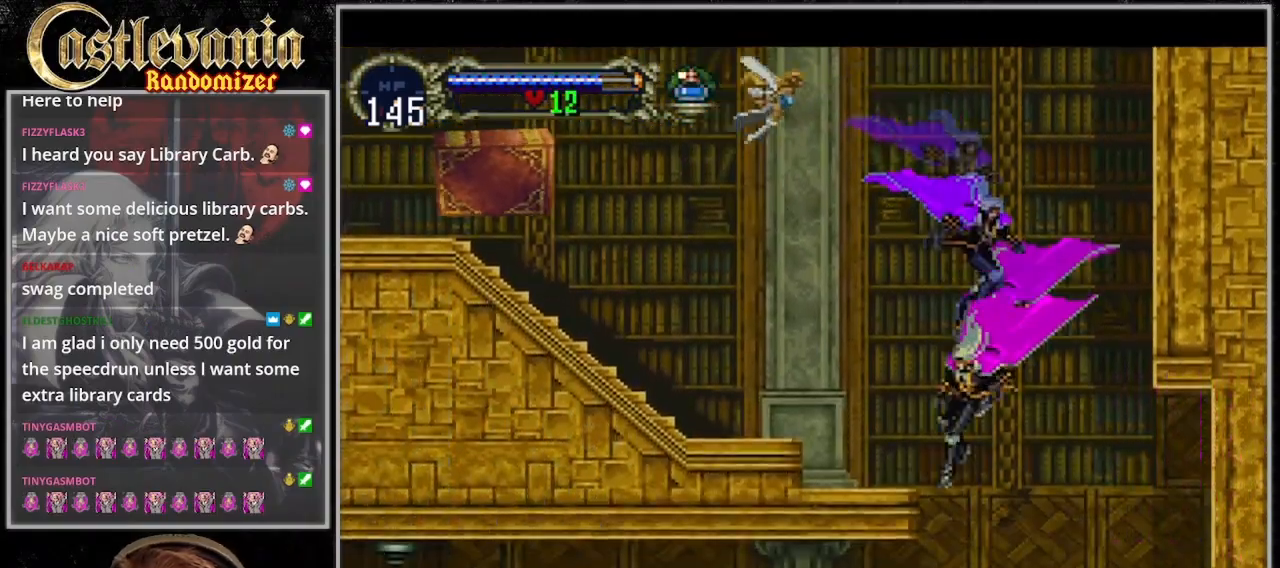
{"dt_ms": 500, "buttons": [], "events": [[333, "CROSS", "down"], [400, "CROSS", "up"]]}
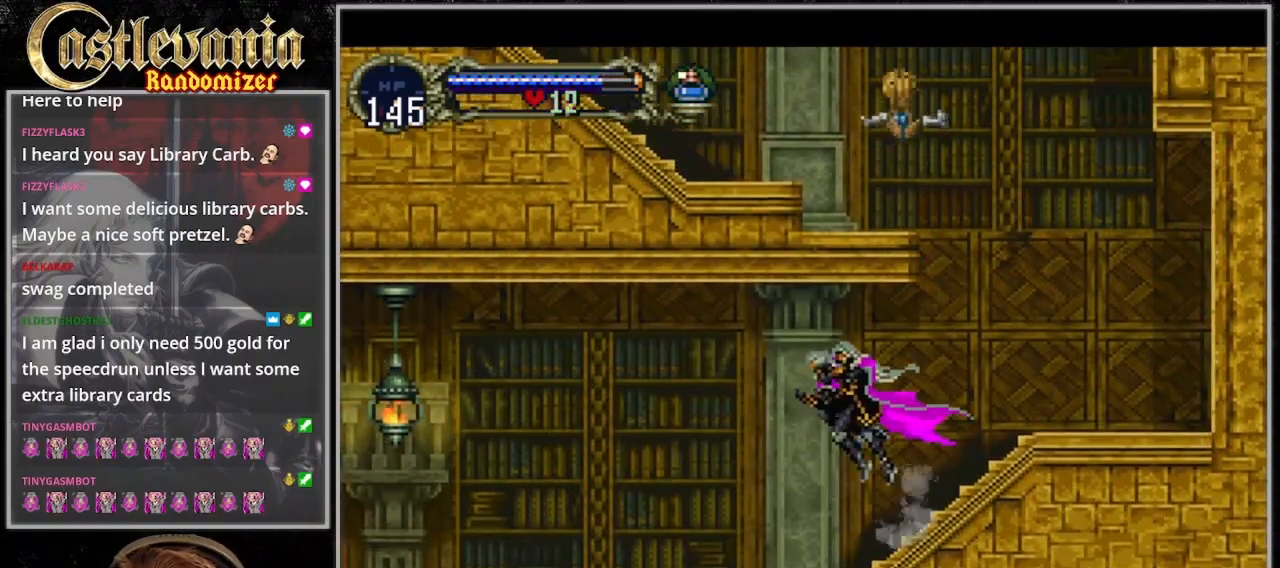
{"dt_ms": 1000, "buttons": []}
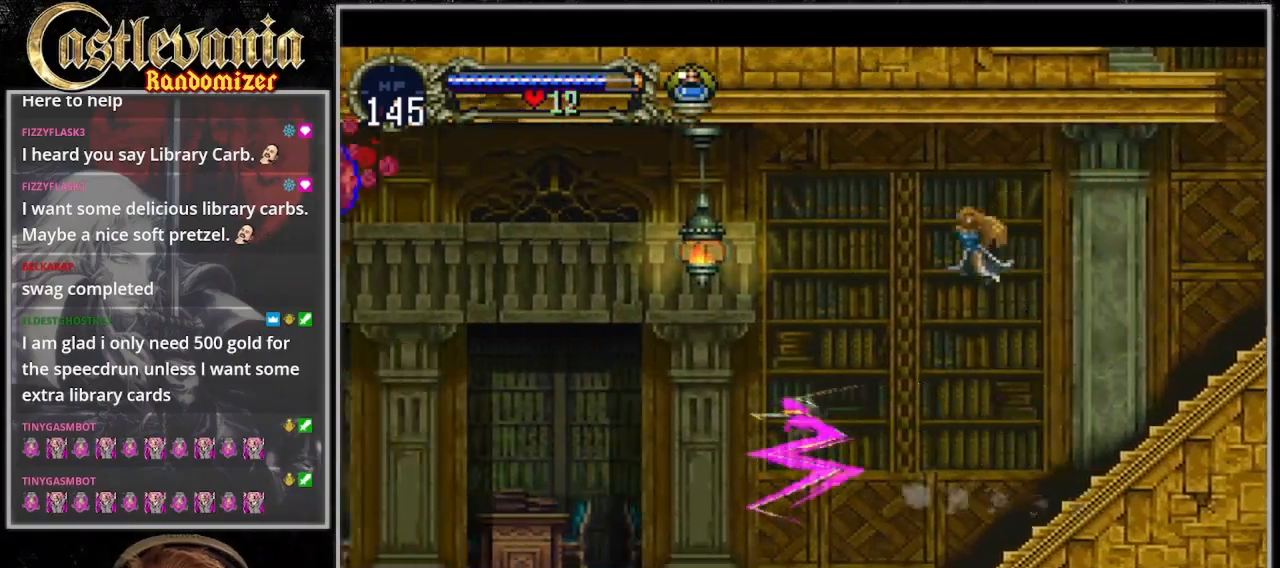
{"dt_ms": 1000, "buttons": []}
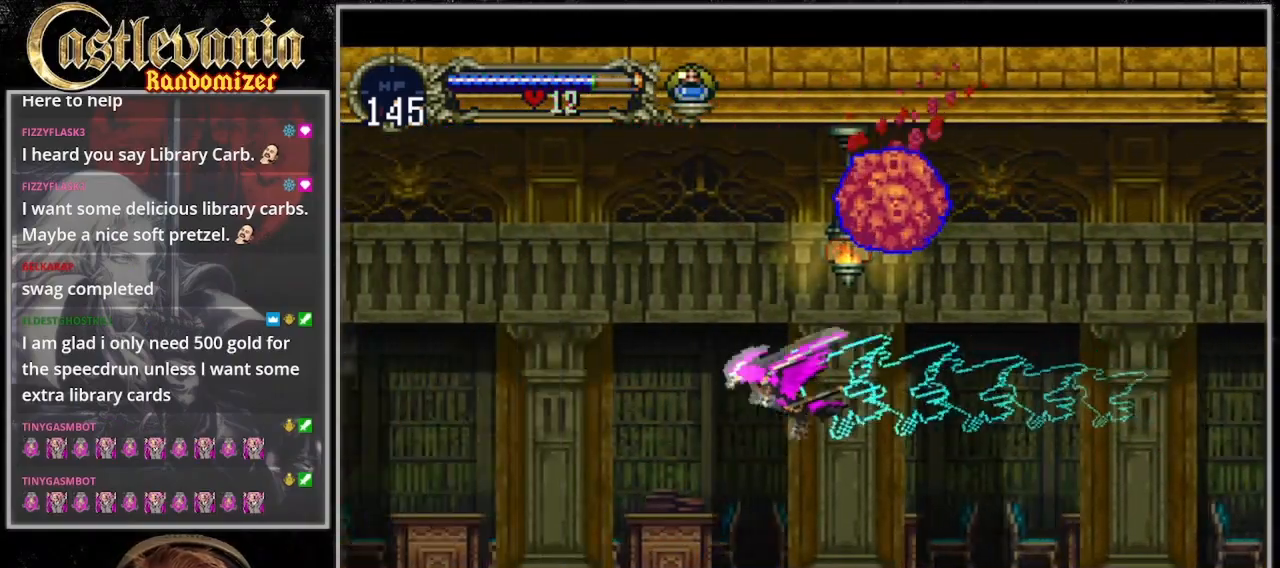
{"dt_ms": 500, "buttons": ["CROSS"]}
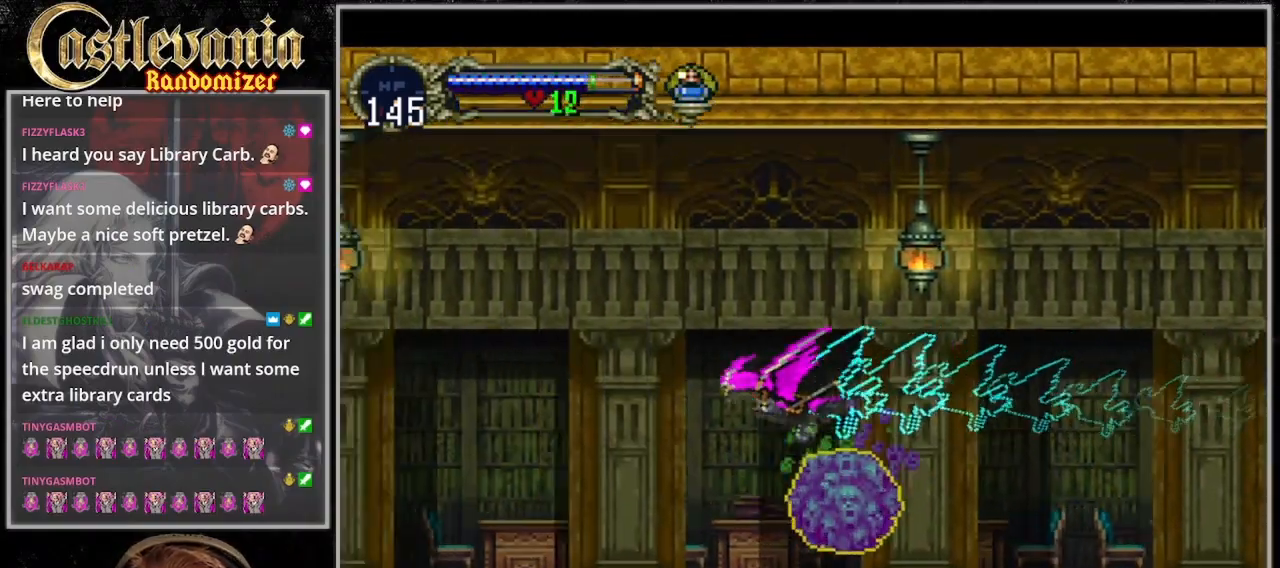
{"dt_ms": 500, "buttons": [], "events": [[33, "CROSS", "up"]]}
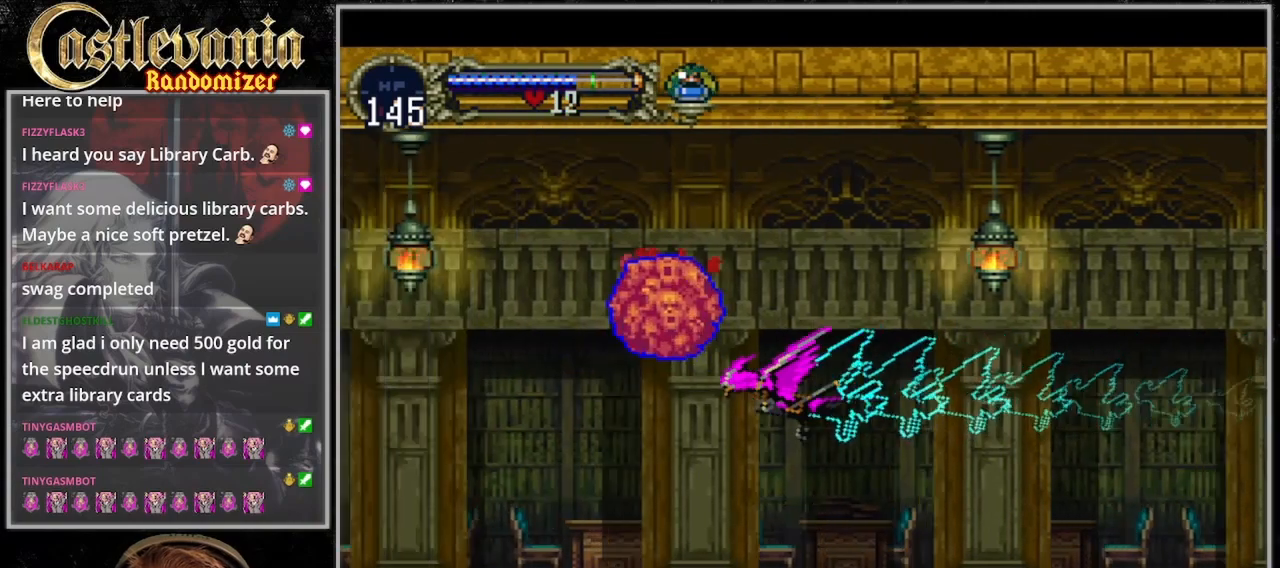
{"dt_ms": 1000, "buttons": [], "events": [[400, "DPAD_DOWN", "down"], [633, "DPAD_DOWN", "up"]]}
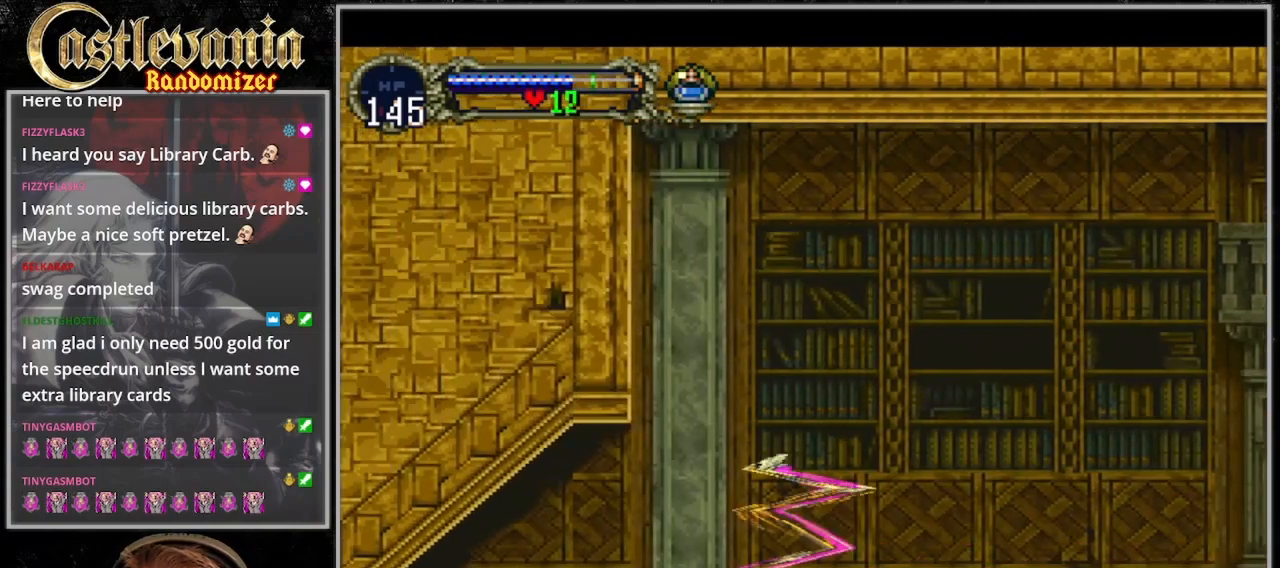
{"dt_ms": 500, "buttons": ["DPAD_DOWN"], "events": [[233, "DPAD_DOWN", "down"]]}
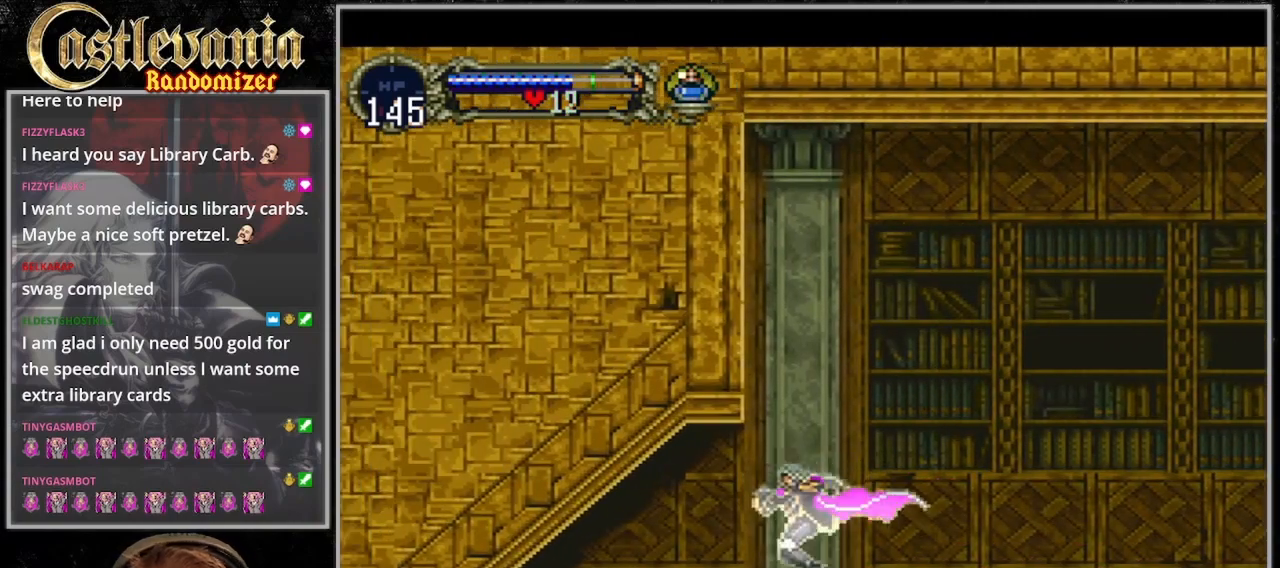
{"dt_ms": 500, "buttons": [], "events": [[67, "CROSS", "down"], [200, "CROSS", "up"], [233, "DPAD_DOWN", "up"]]}
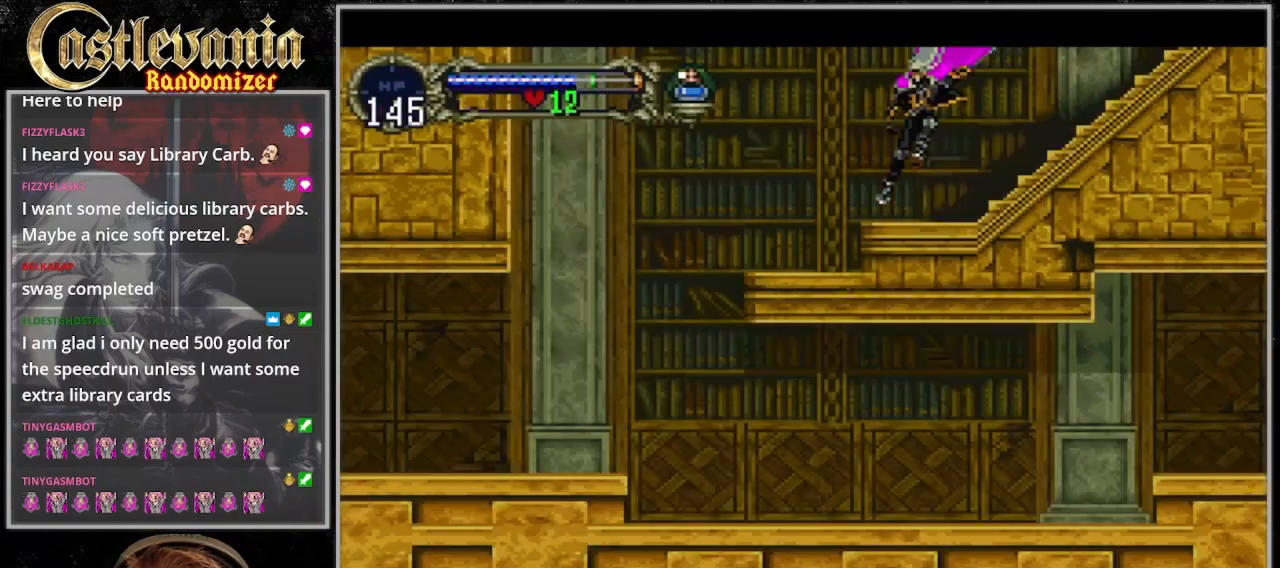
{"dt_ms": 500, "buttons": [], "events": [[233, "CROSS", "down"], [300, "CROSS", "up"]]}